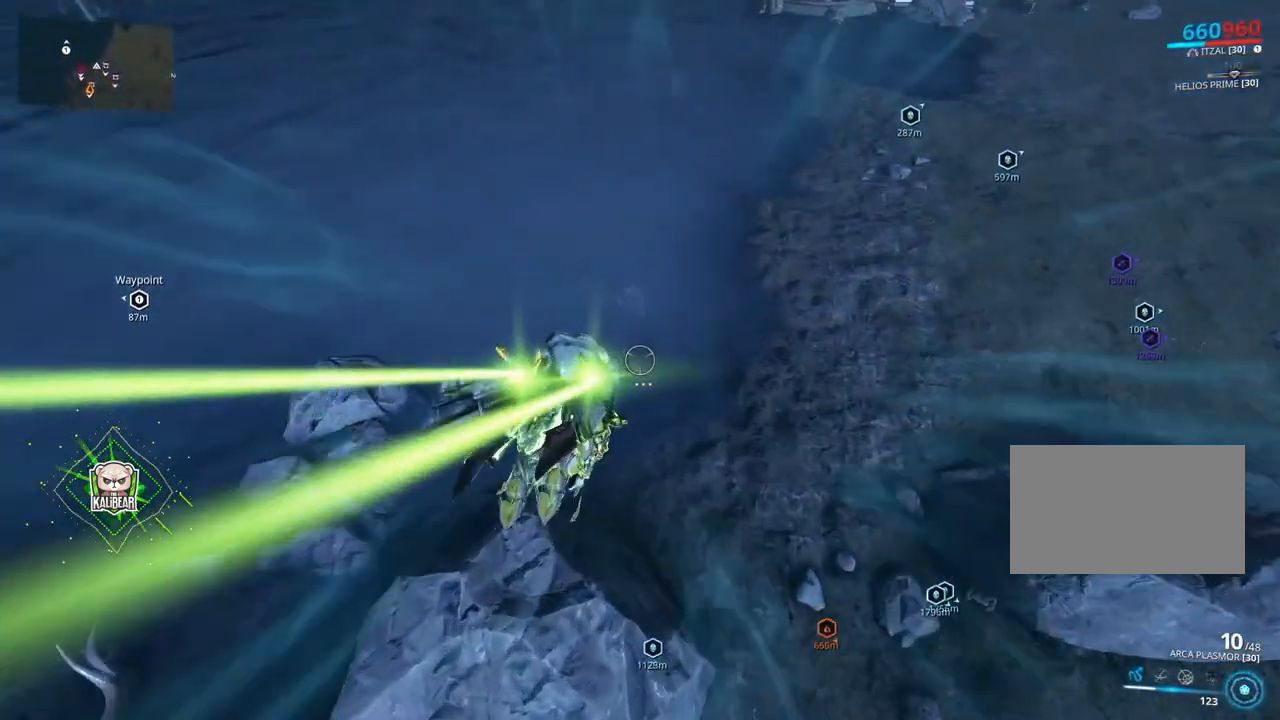
Gameplay with keyboard and mouse; each line is a JSON object with the keys and mouse buttons held at the frame after it. "events" lists presses ("down") and releases ("up") of "1", "2", "3", "4", "5", "a", "alt", "c", "caps_lock", "ctrl", "d", "e", "f", "g", "q", "r", "s", "shift", "space", "t", "tab", "v", "w", "x", "z", "mouse_left", "mouse_wheel" and "mouse_right" between this image and that frame as [ms after this image, input, new state], when the widget could be followed in between. "mouse_left", "mouse_wheel", "mouse_right" = the "left", "wheel", "right" buttons of the "mouse" list. No other keys are recorded. "wheel" means that the mouse wheel is clicked or scrolled. Not read: mouse_move.
{"keys": [], "mouse": [], "events": []}
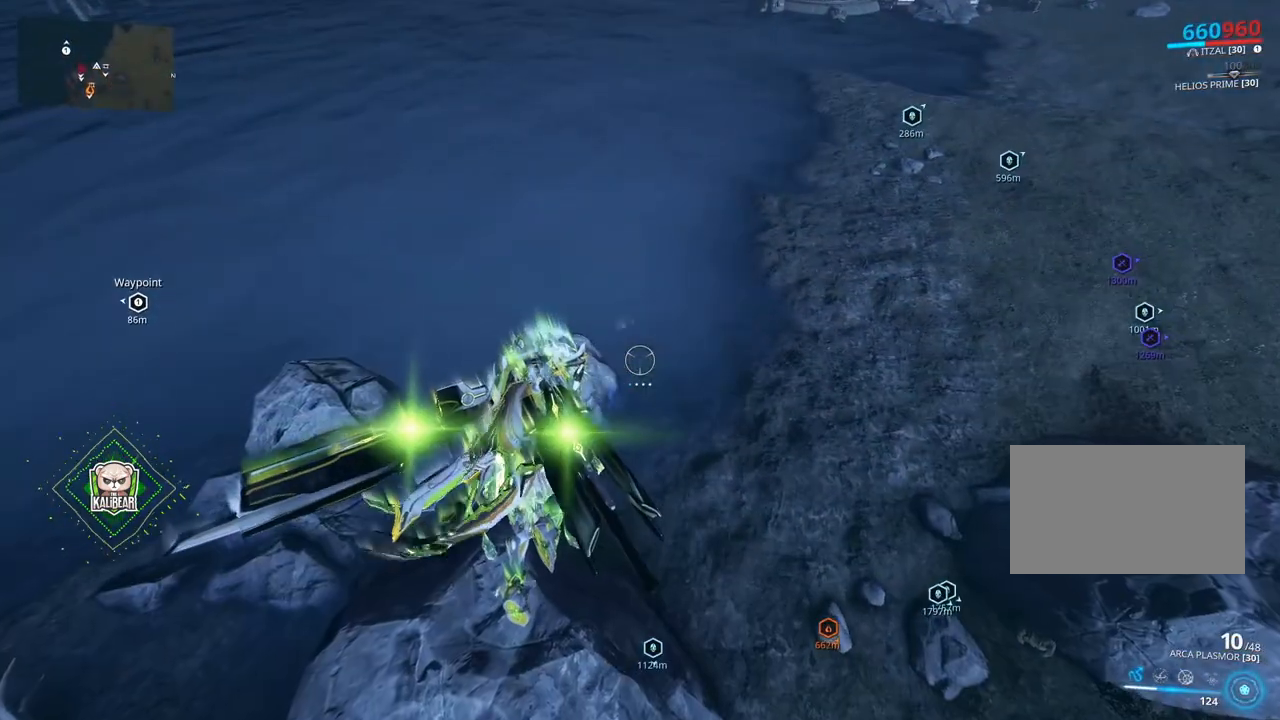
{"keys": [], "mouse": [], "events": []}
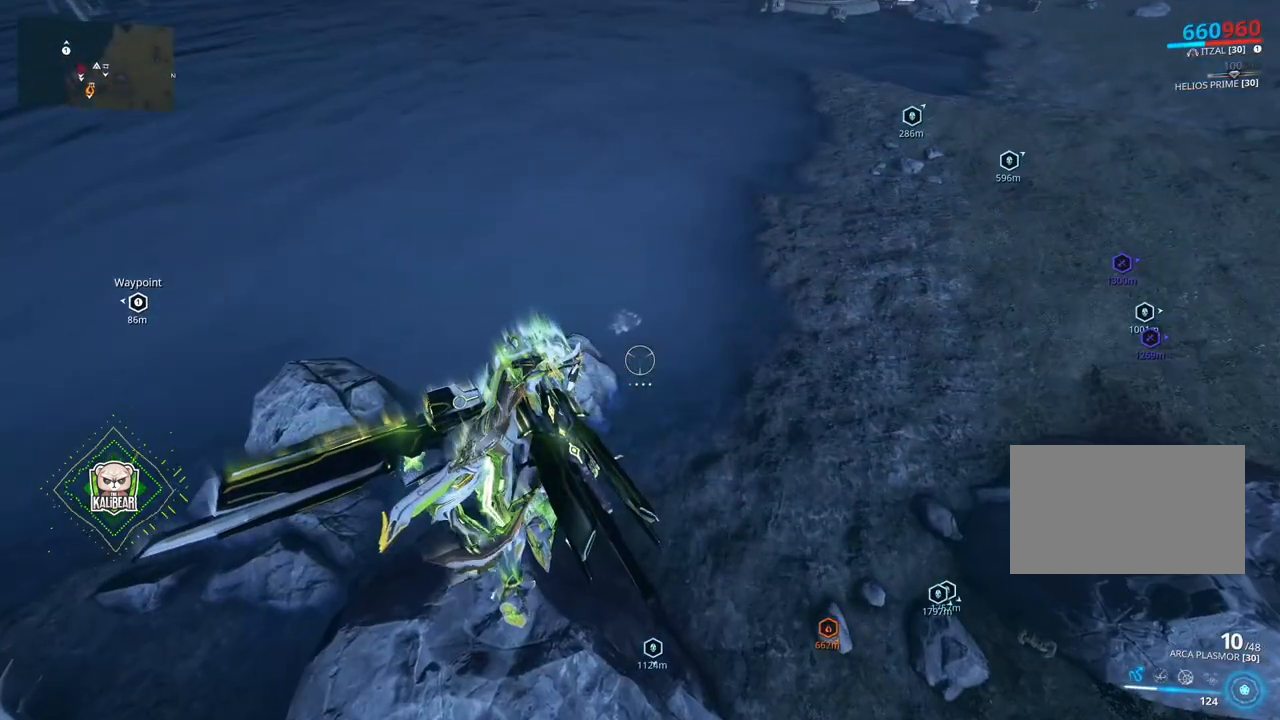
{"keys": [], "mouse": [], "events": []}
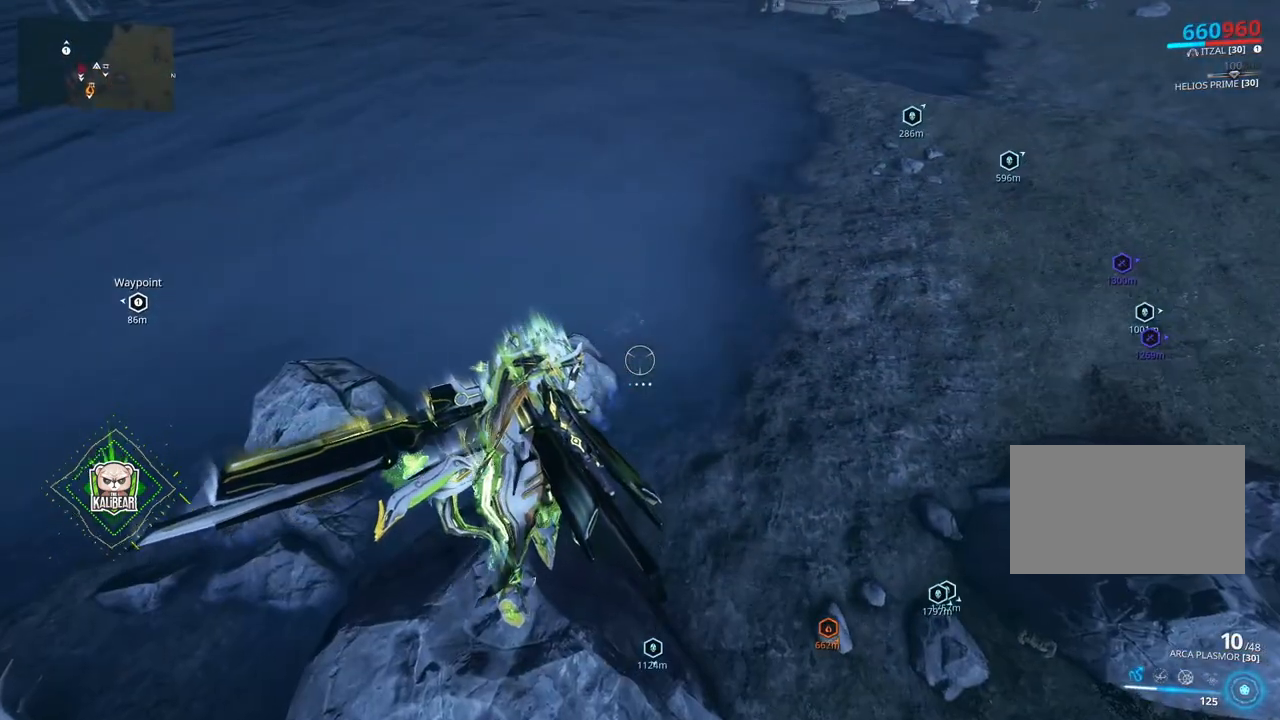
{"keys": [], "mouse": [], "events": []}
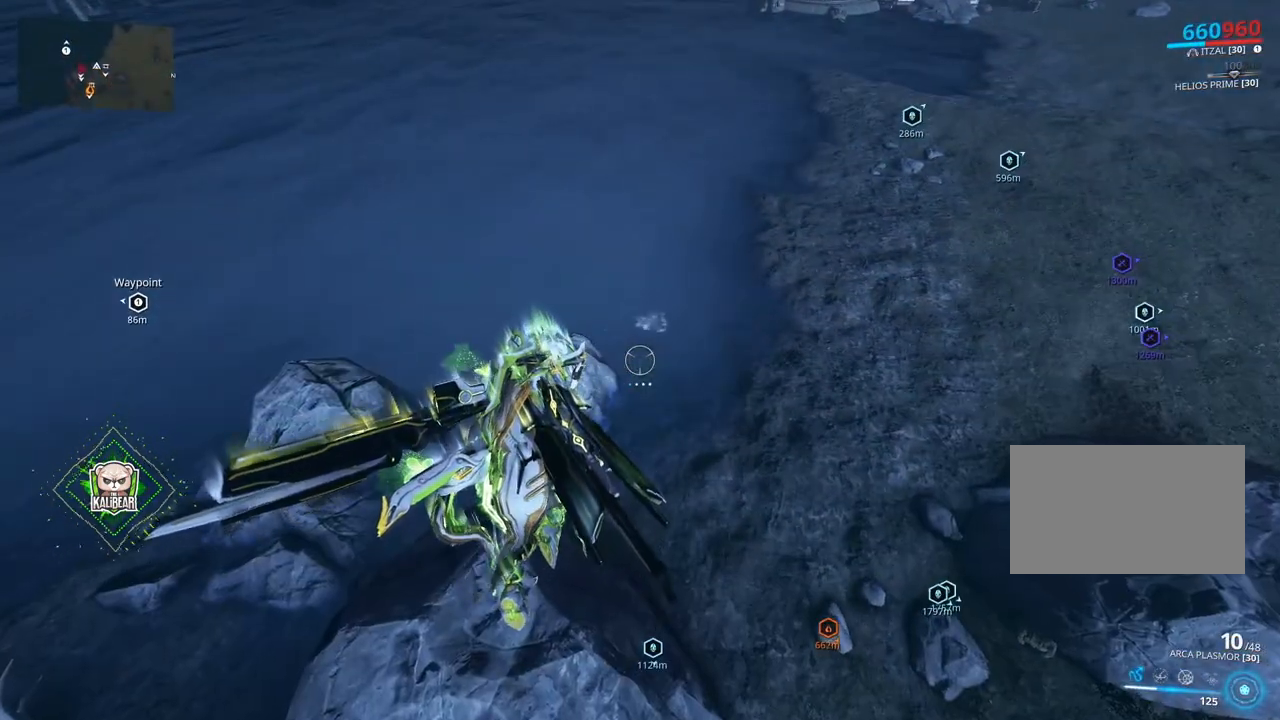
{"keys": [], "mouse": [], "events": []}
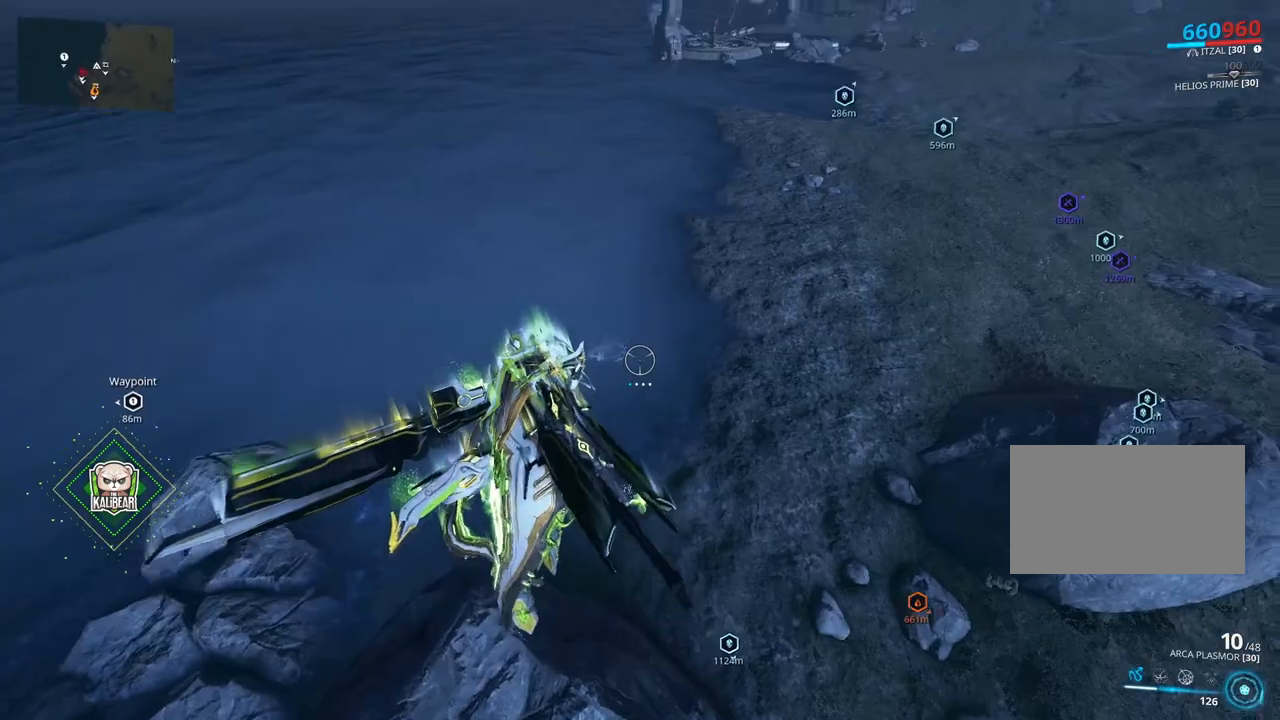
{"keys": ["space", "w"], "mouse": [], "events": [[200, "space", "down"], [333, "w", "down"]]}
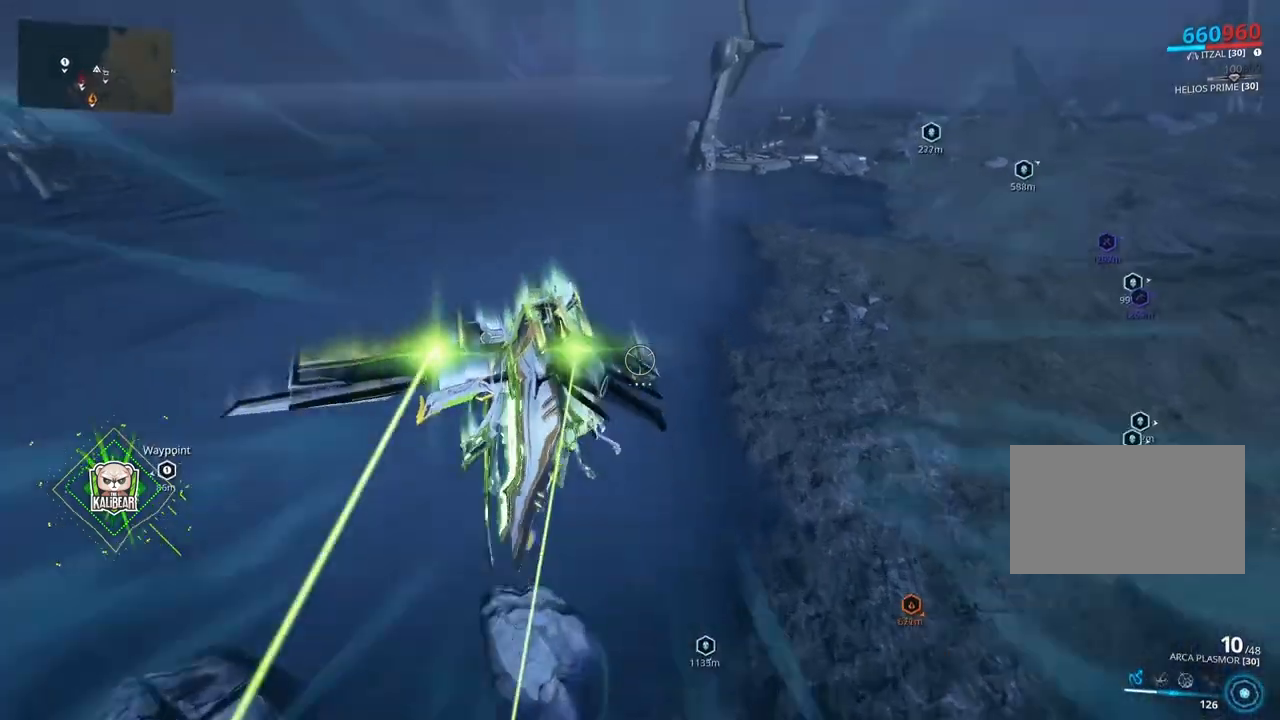
{"keys": ["space", "w"], "mouse": [], "events": []}
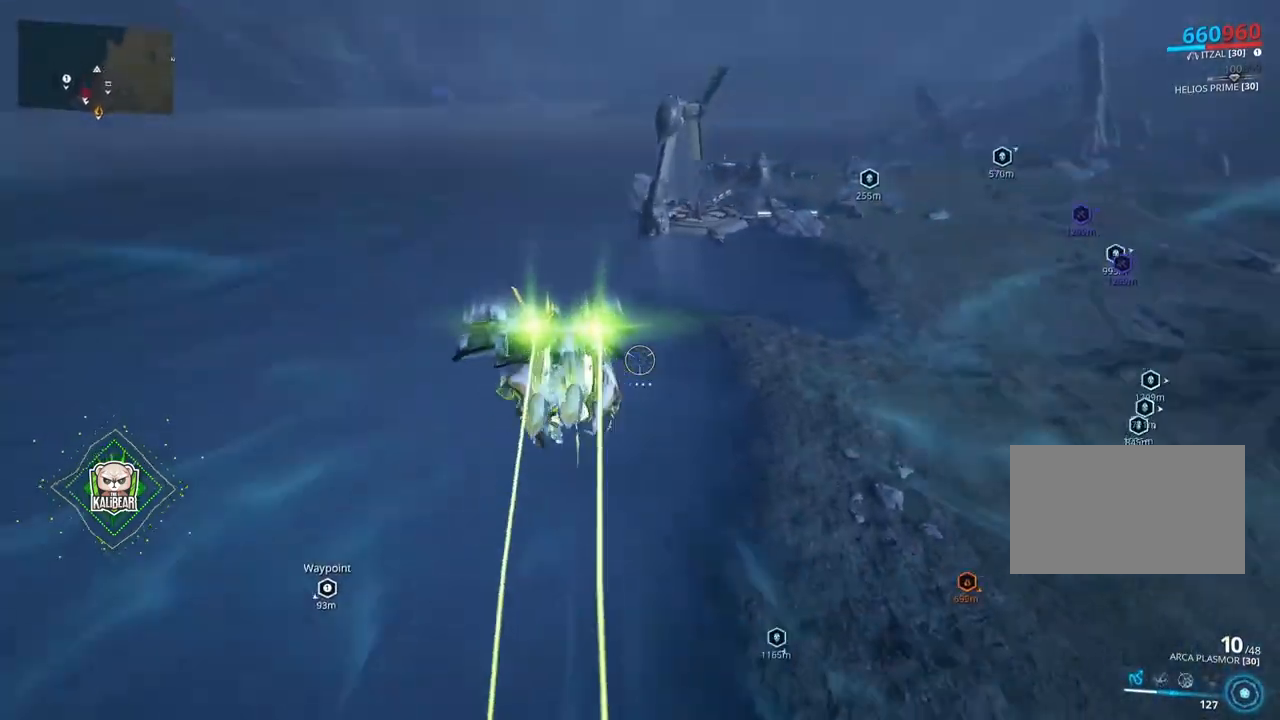
{"keys": ["w"], "mouse": [], "events": [[200, "space", "up"]]}
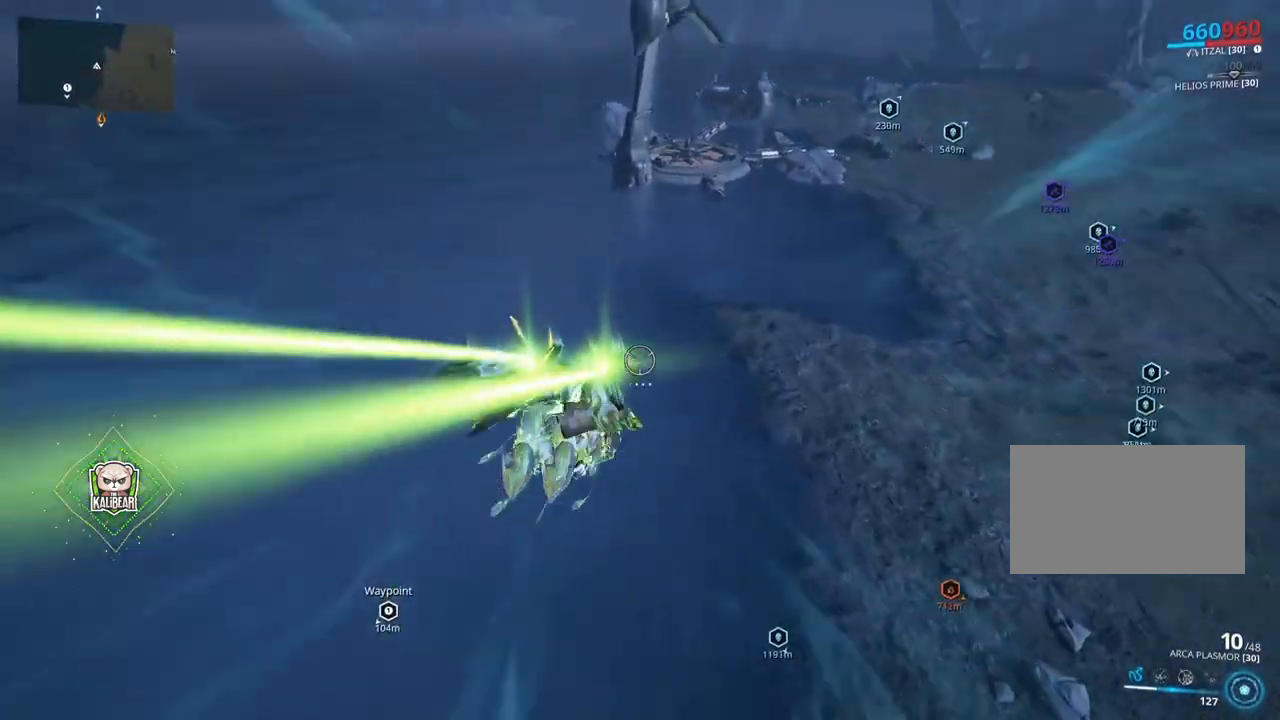
{"keys": ["space", "w"], "mouse": [], "events": [[134, "space", "down"]]}
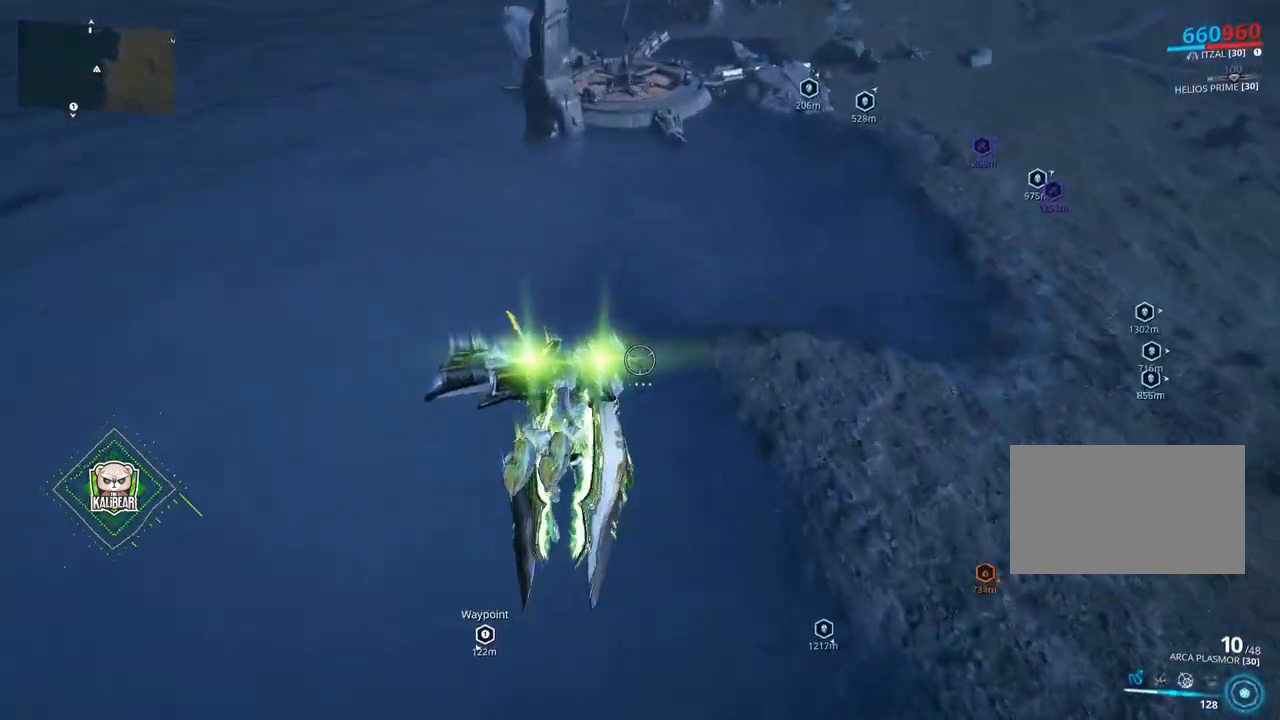
{"keys": ["a", "space"], "mouse": [], "events": [[100, "w", "up"], [167, "a", "down"]]}
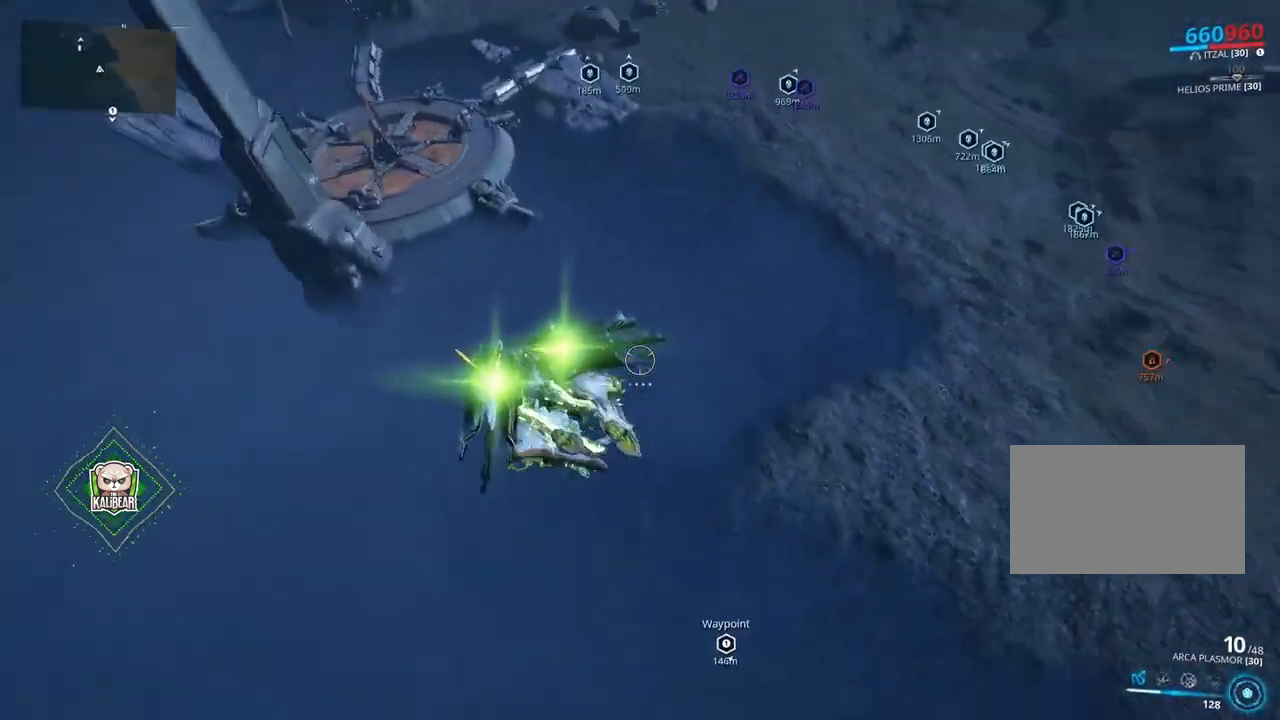
{"keys": ["a", "s"], "mouse": [], "events": [[467, "s", "down"], [467, "space", "up"]]}
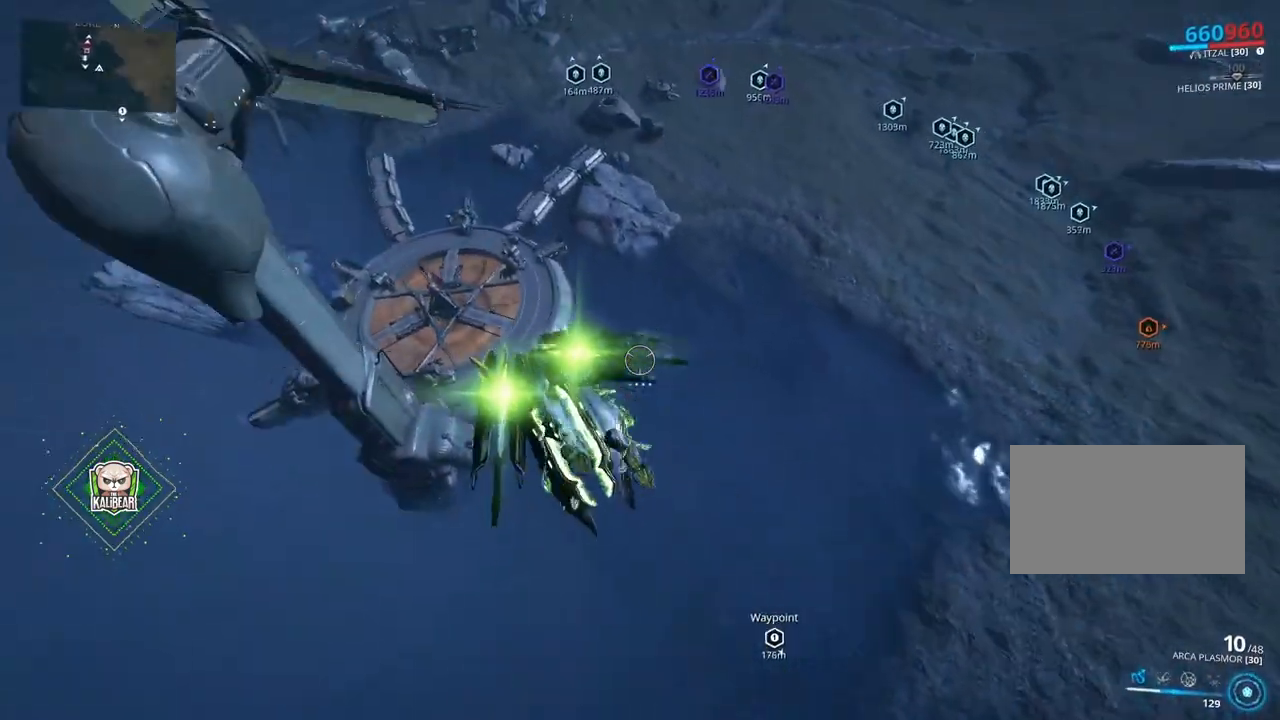
{"keys": [], "mouse": [], "events": [[133, "s", "up"], [367, "a", "up"]]}
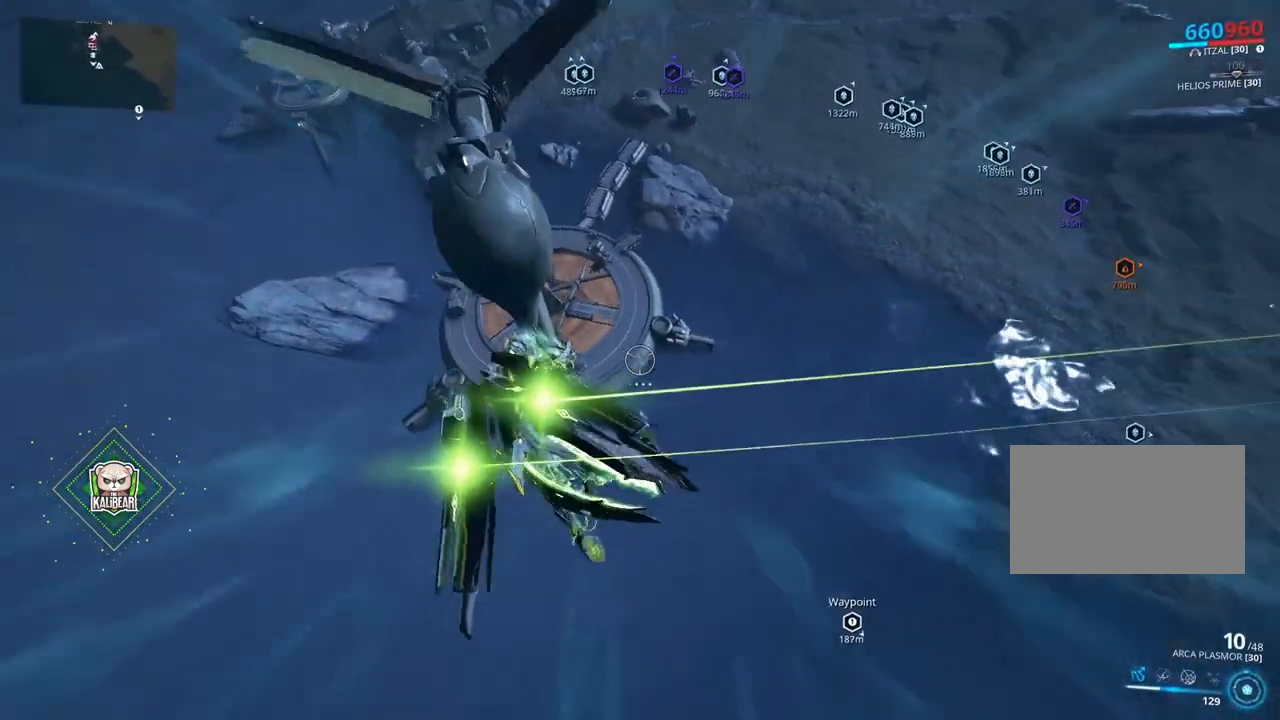
{"keys": ["a"], "mouse": [], "events": [[467, "a", "down"]]}
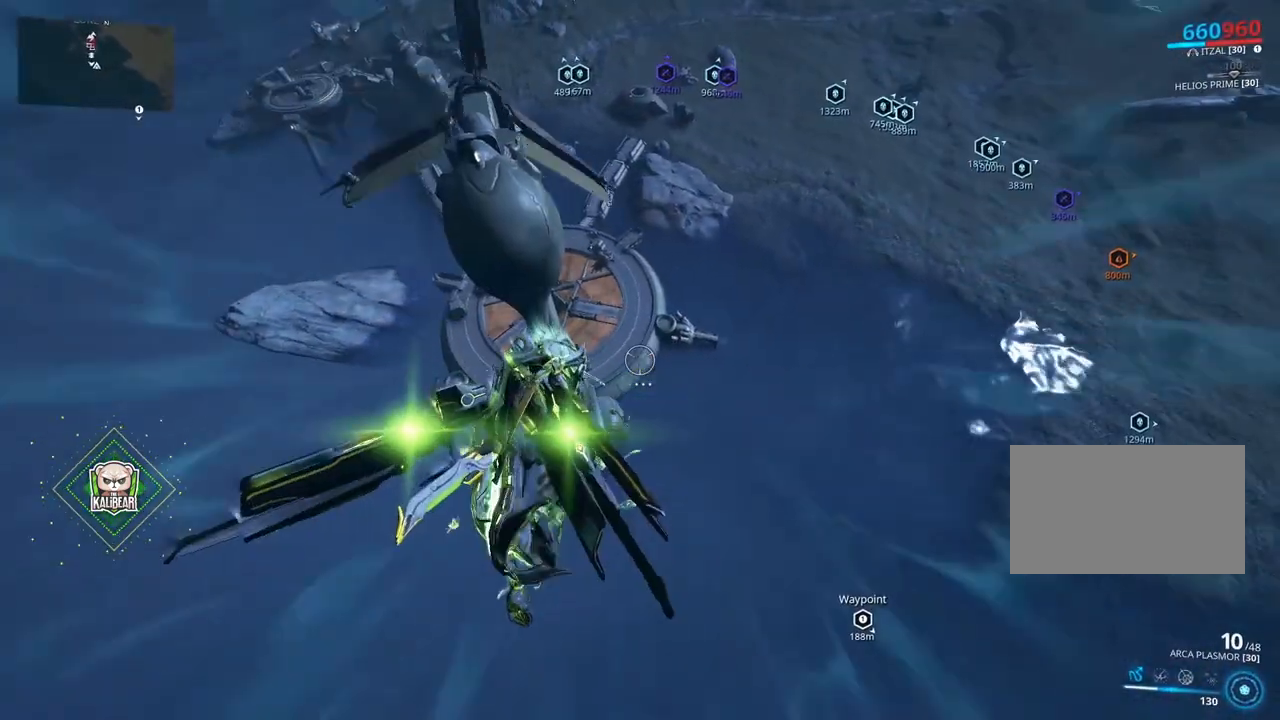
{"keys": ["a", "w"], "mouse": [], "events": [[167, "w", "down"]]}
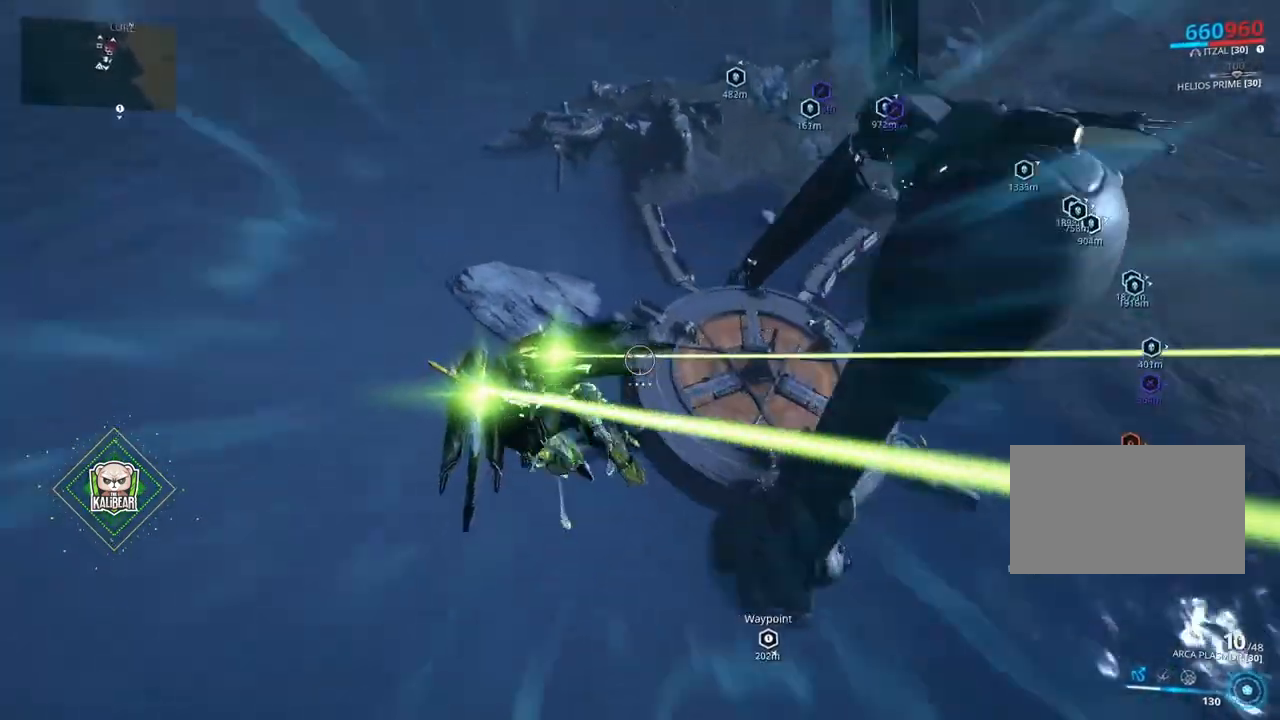
{"keys": ["a", "space", "w"], "mouse": [], "events": [[334, "space", "down"]]}
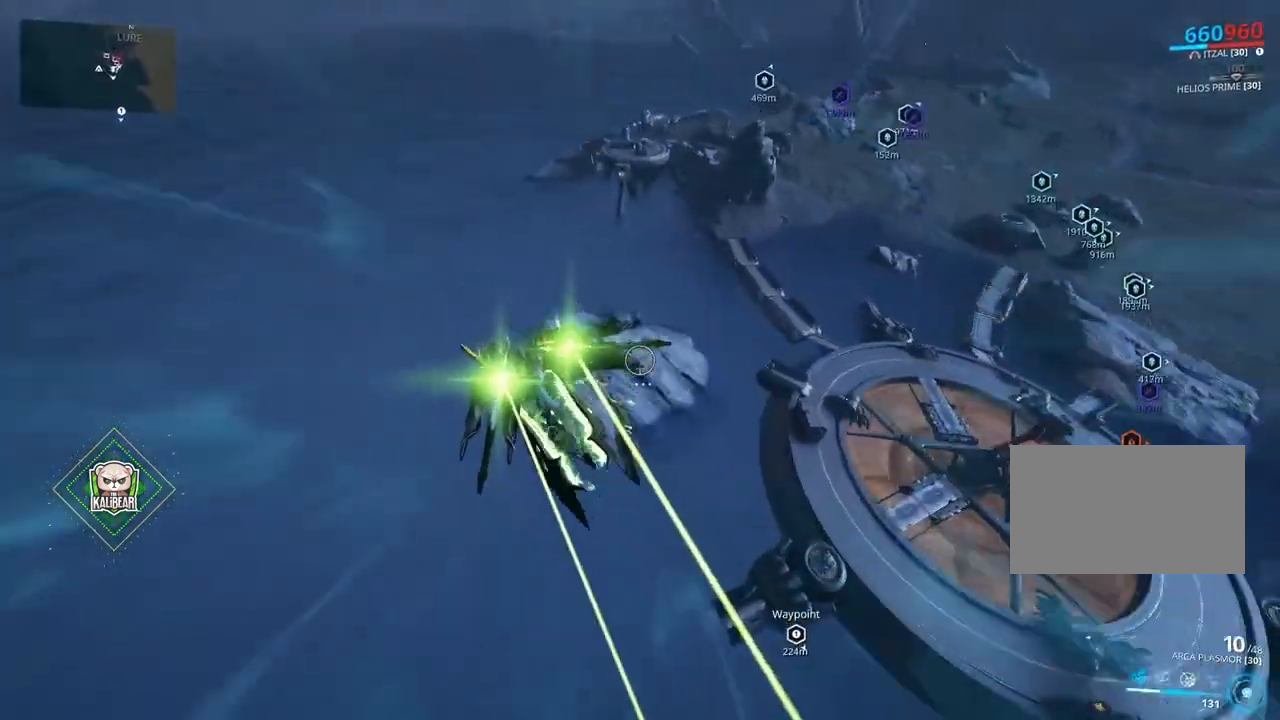
{"keys": ["a", "space", "w"], "mouse": [], "events": []}
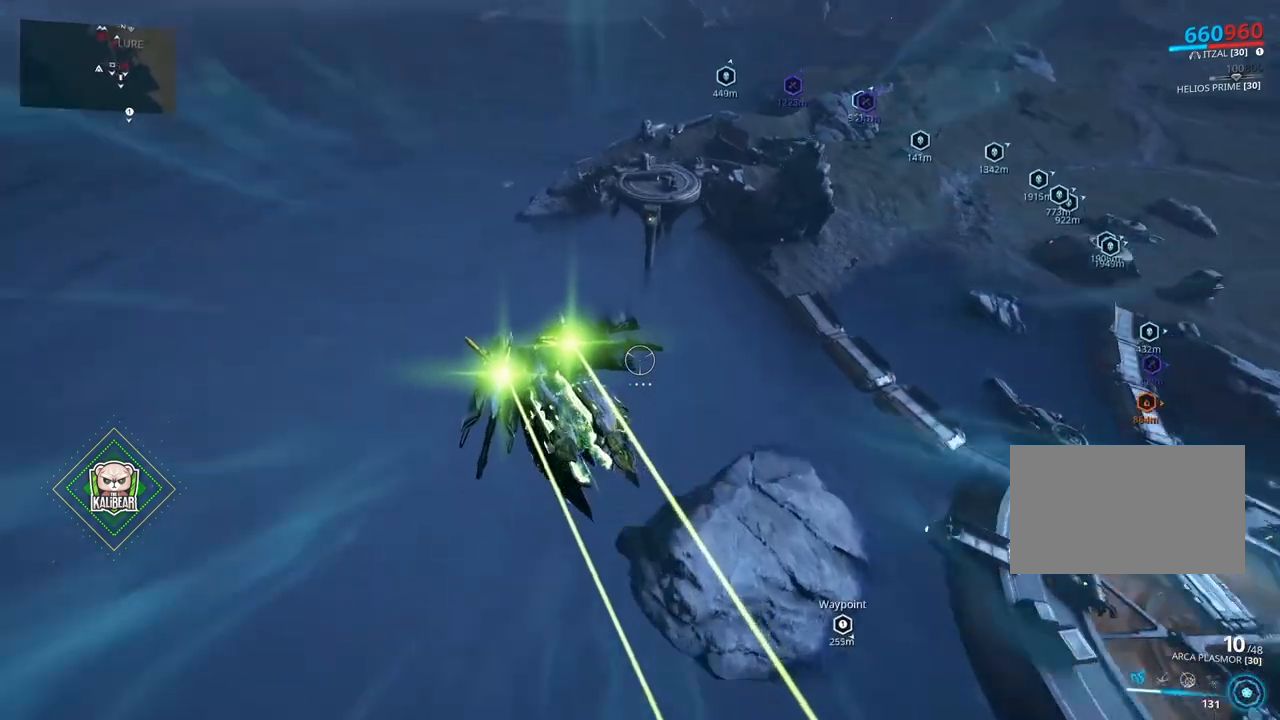
{"keys": ["a", "space", "w"], "mouse": [], "events": []}
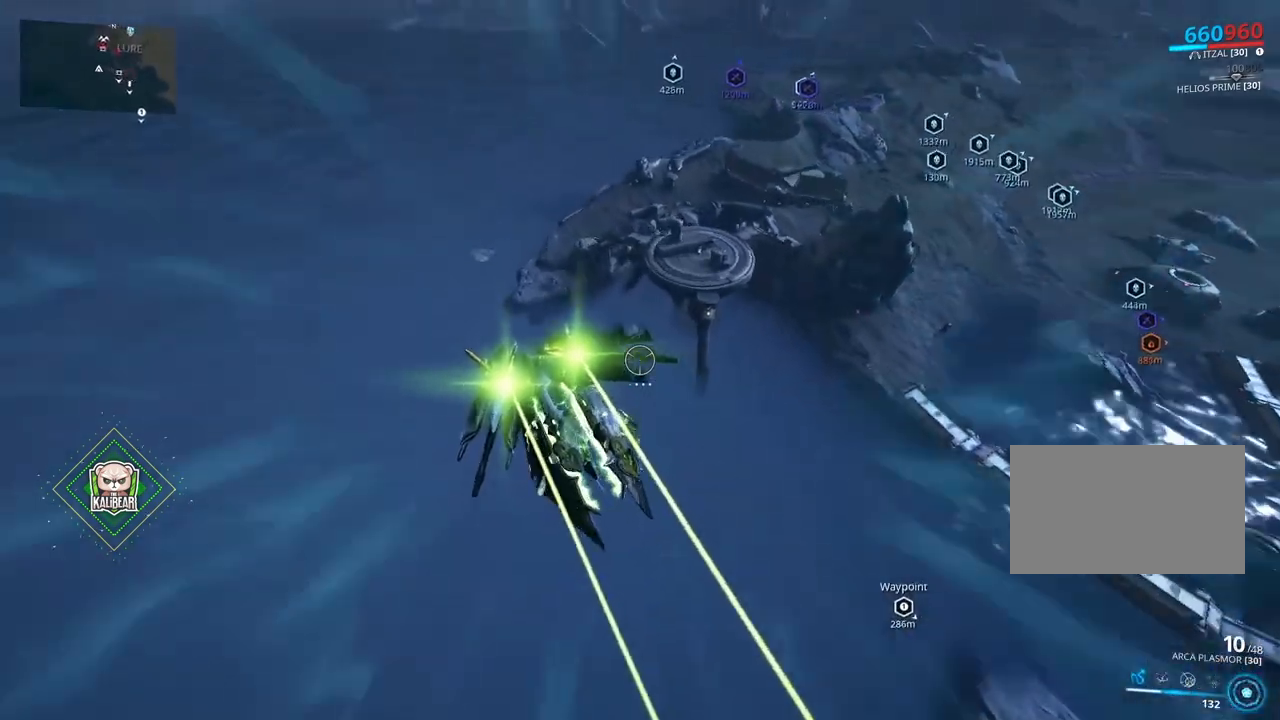
{"keys": ["a", "w"], "mouse": [], "events": [[233, "w", "up"], [467, "space", "up"], [467, "w", "down"]]}
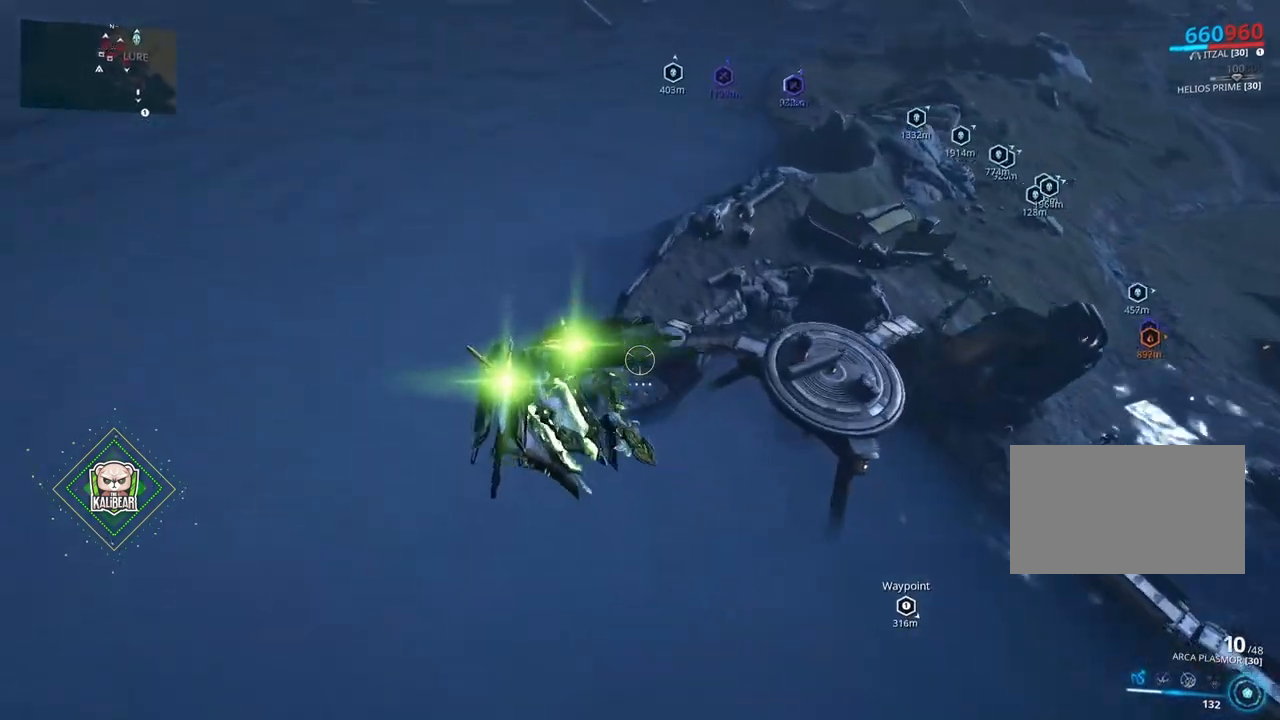
{"keys": [], "mouse": [], "events": [[167, "w", "up"], [434, "a", "up"]]}
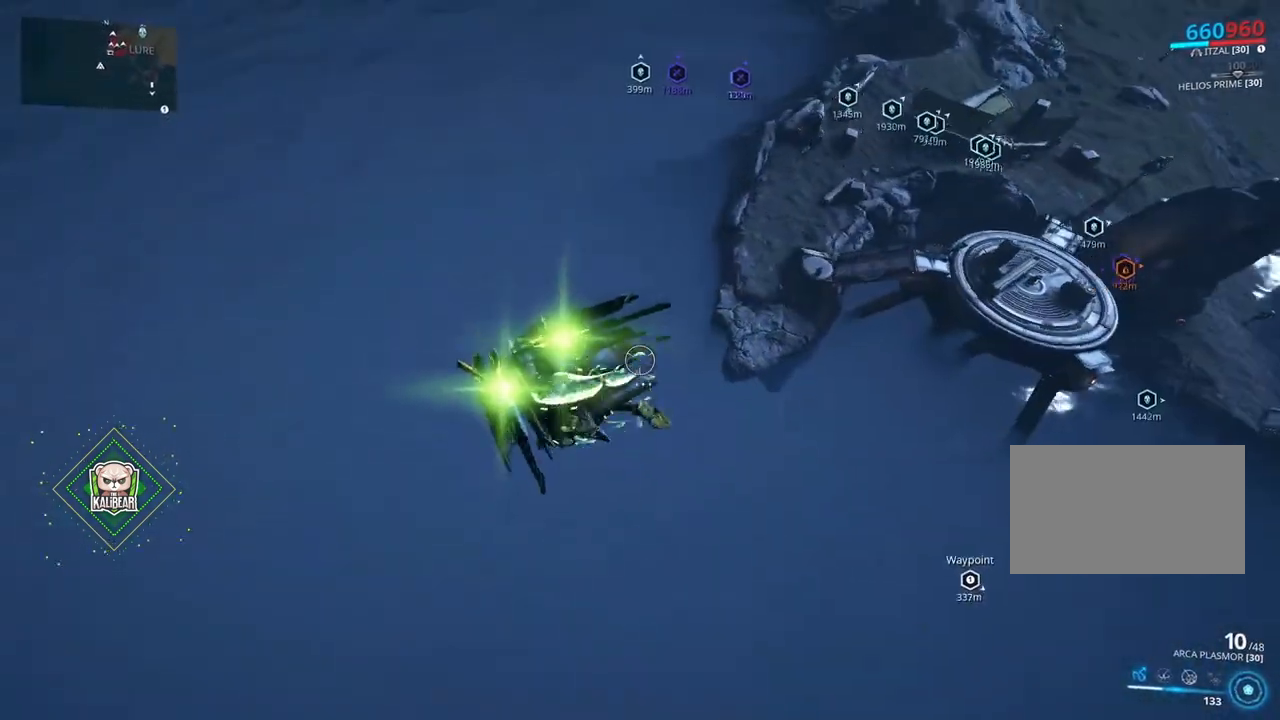
{"keys": [], "mouse": [], "events": []}
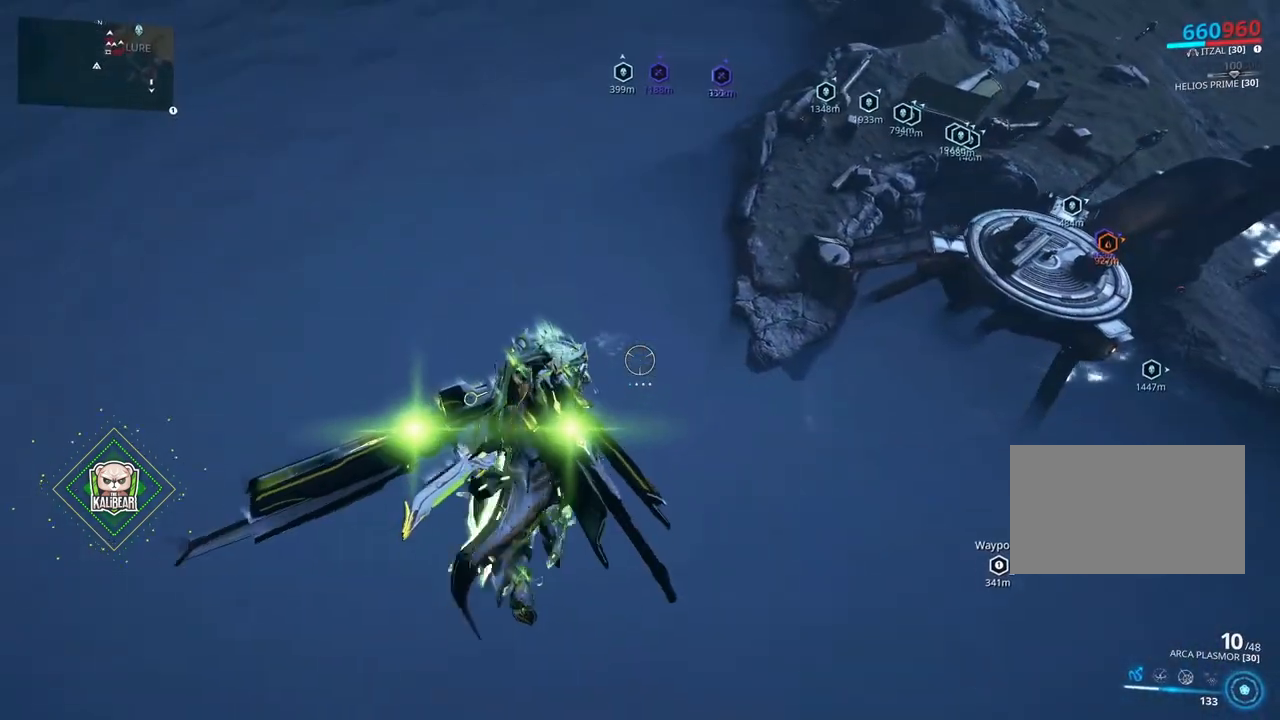
{"keys": [], "mouse": [], "events": []}
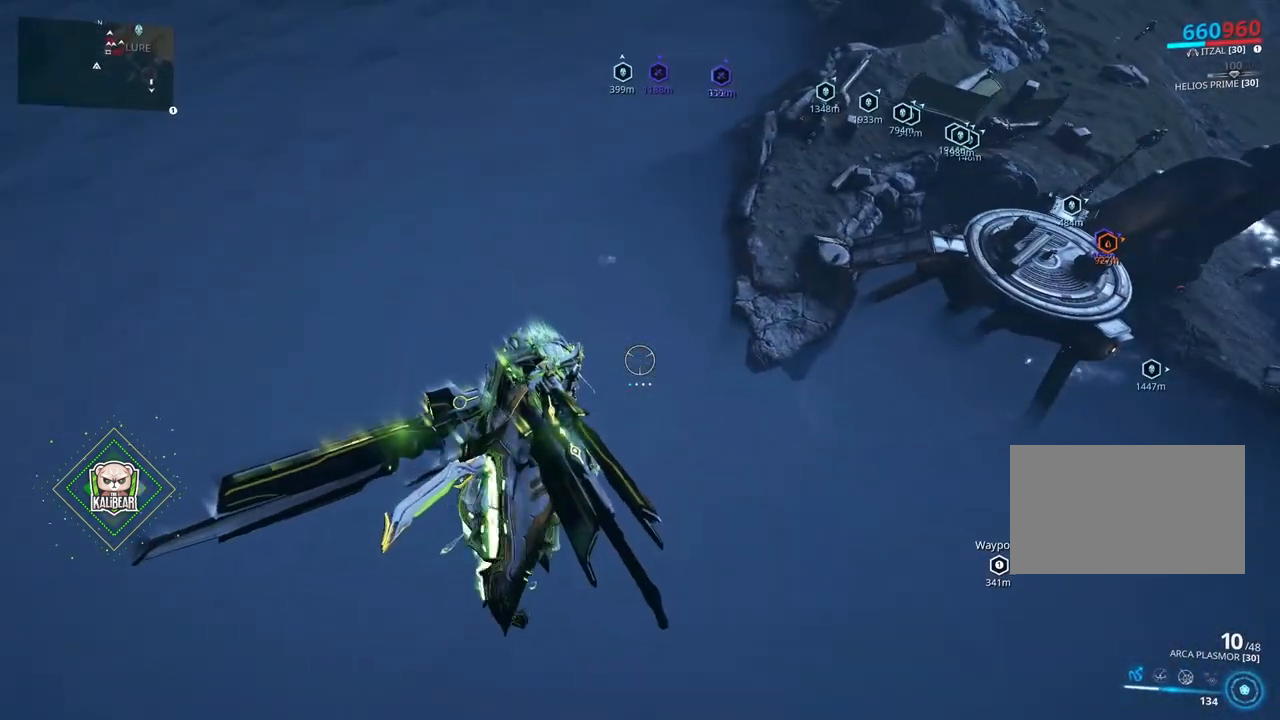
{"keys": ["space", "w"], "mouse": [], "events": [[367, "w", "down"], [434, "space", "down"]]}
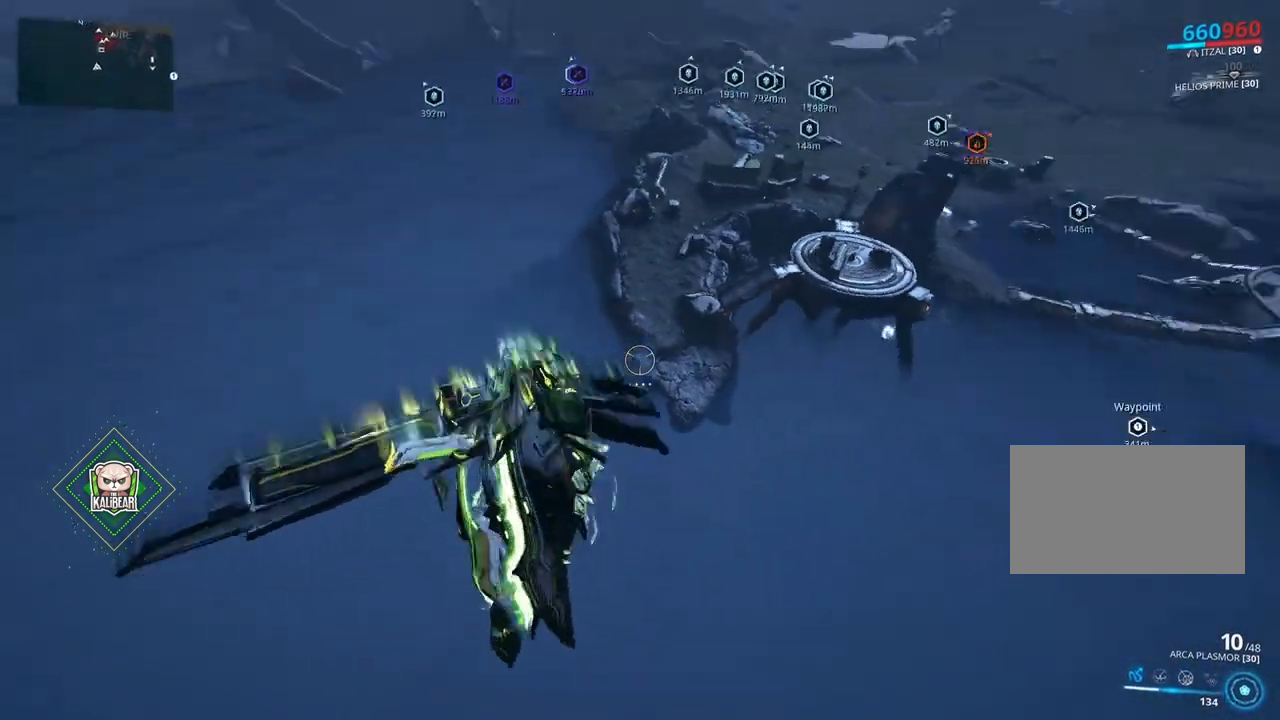
{"keys": [], "mouse": [], "events": [[100, "space", "up"], [434, "w", "up"]]}
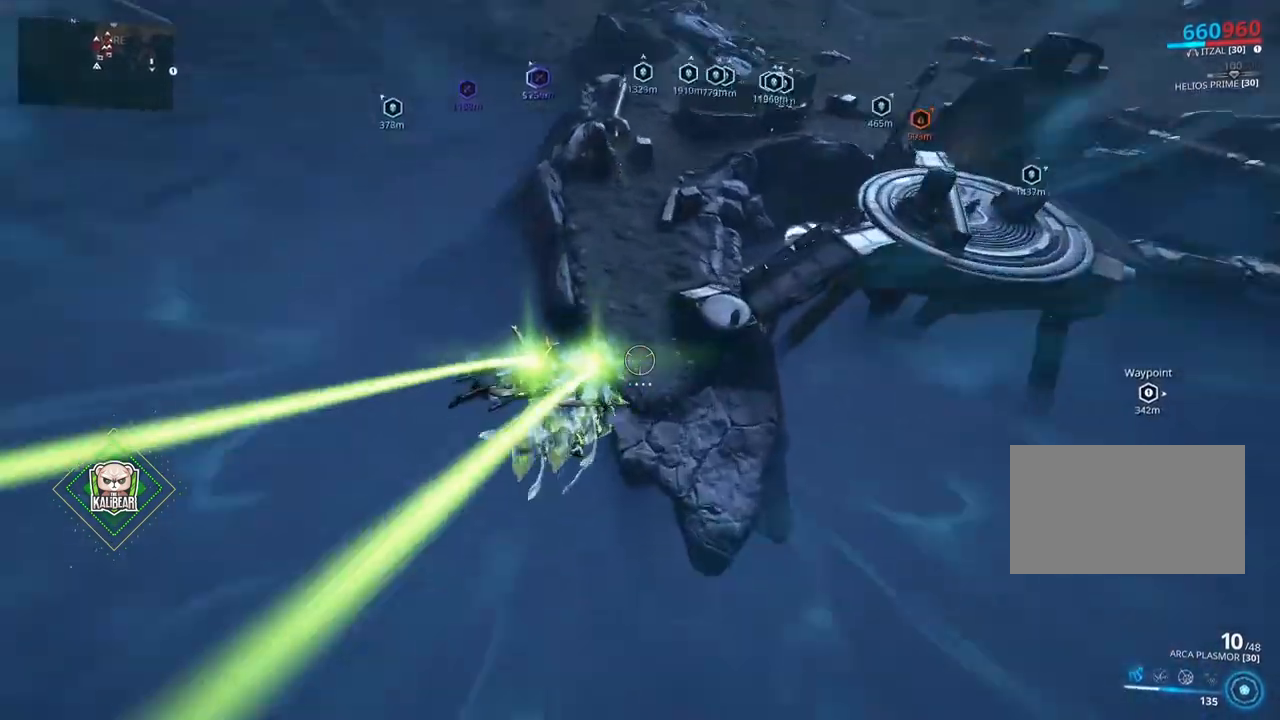
{"keys": [], "mouse": [], "events": []}
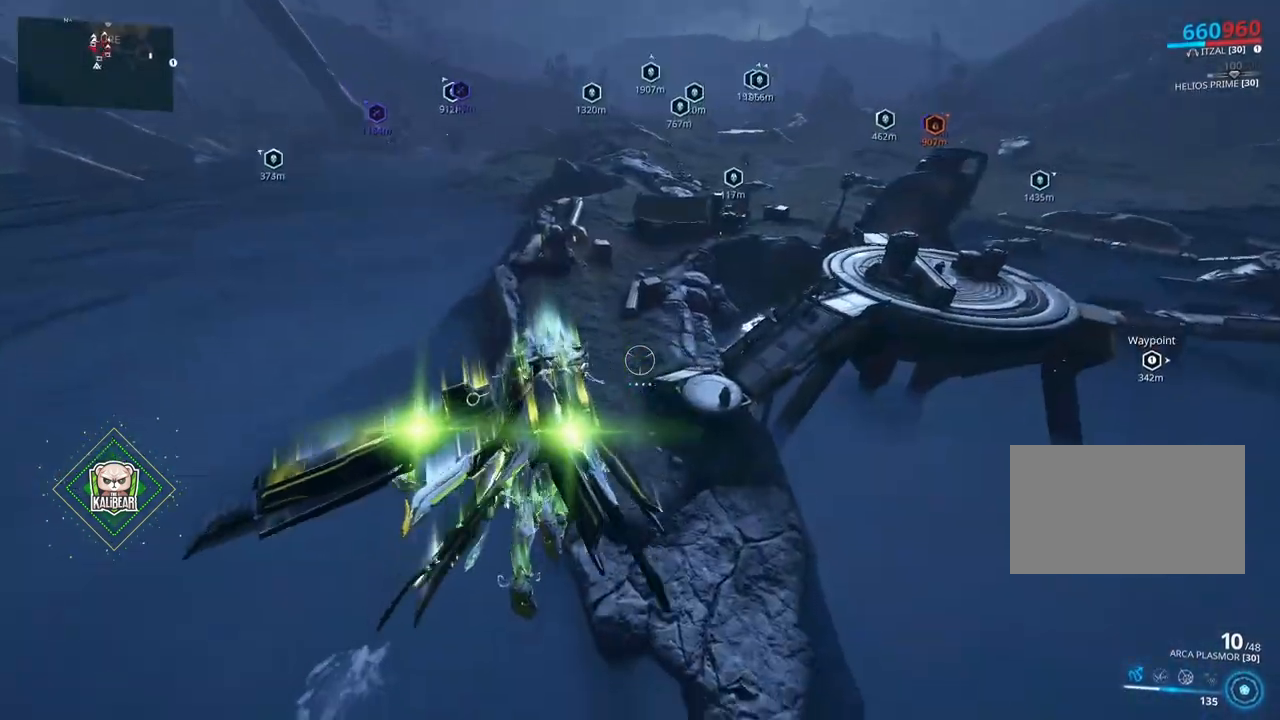
{"keys": [], "mouse": [], "events": [[134, "e", "down"], [234, "e", "up"]]}